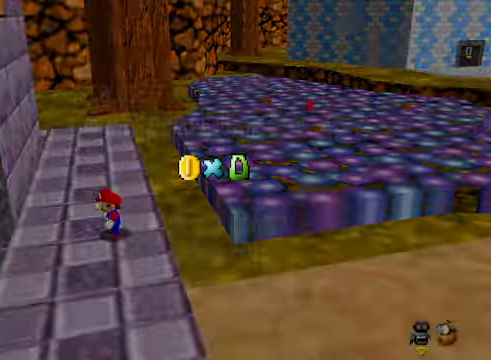
Gameplay with a controller (Xbox layout); each line is a JSON object with the inputs held at the frame after it. "events" lists button and stick changes between this image and that frame as [ms after this image, input, new state], when the widget could be followed in between.
{"buttons": [], "left_stick": "center", "right_stick": "center", "events": [[334, "A", "down"], [467, "A", "up"]]}
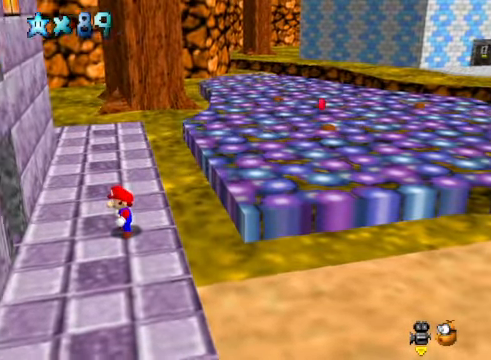
{"buttons": [], "left_stick": "center", "right_stick": "center", "events": [[200, "START", "down"], [367, "START", "up"]]}
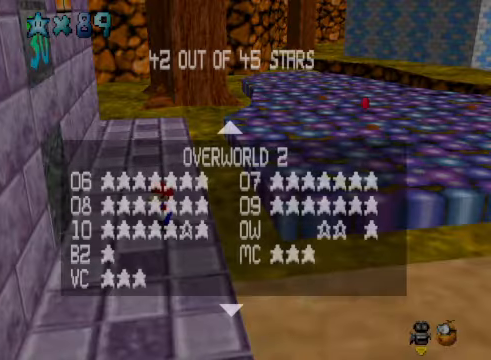
{"buttons": [], "left_stick": "center", "right_stick": "center", "events": []}
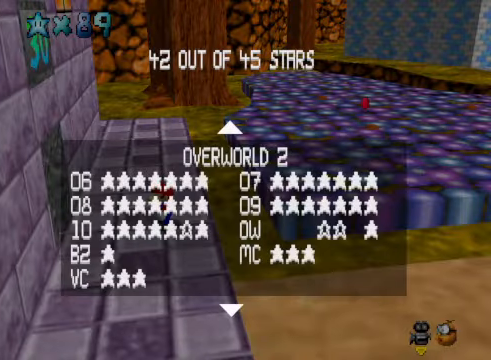
{"buttons": [], "left_stick": "center", "right_stick": "center", "events": []}
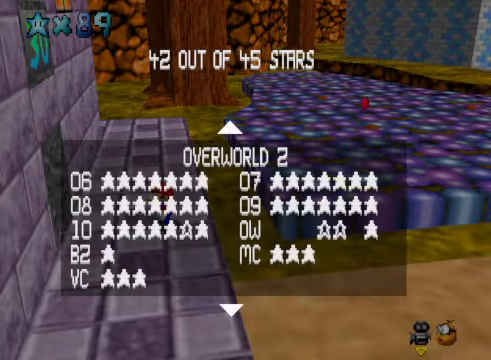
{"buttons": [], "left_stick": "center", "right_stick": "center", "events": []}
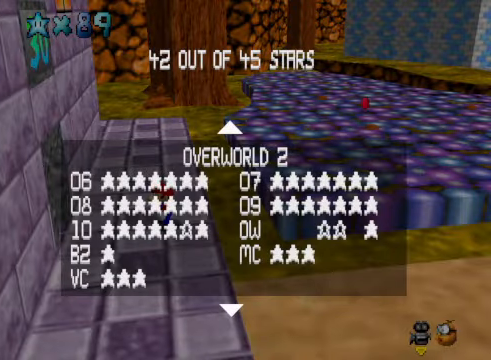
{"buttons": [], "left_stick": "center", "right_stick": "center", "events": []}
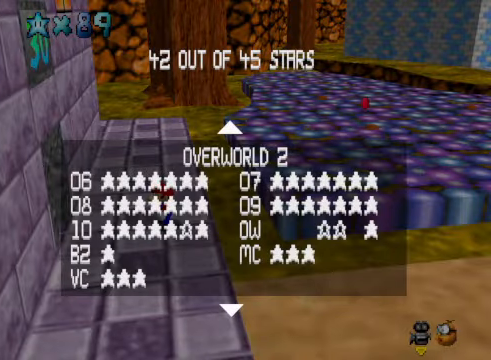
{"buttons": ["START"], "left_stick": "center", "right_stick": "center", "events": [[467, "START", "down"]]}
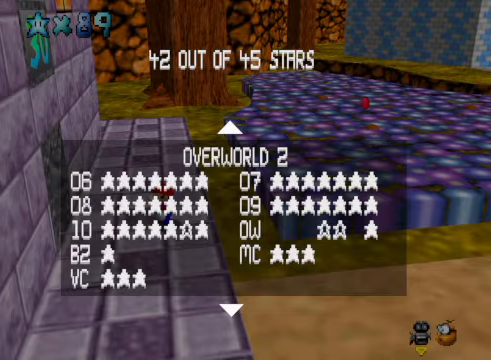
{"buttons": [], "left_stick": "right", "right_stick": "center", "events": [[100, "START", "up"], [334, "left_stick", "right"]]}
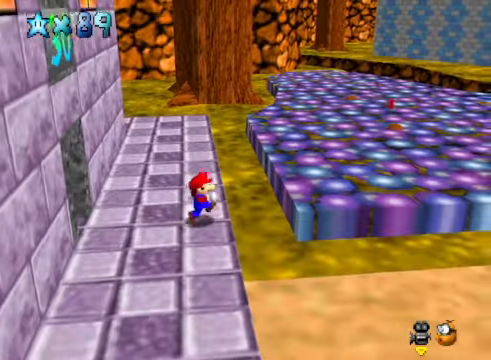
{"buttons": [], "left_stick": "right", "right_stick": "center", "events": [[234, "L2", "down"], [300, "A", "down"], [401, "A", "up"], [434, "L2", "up"]]}
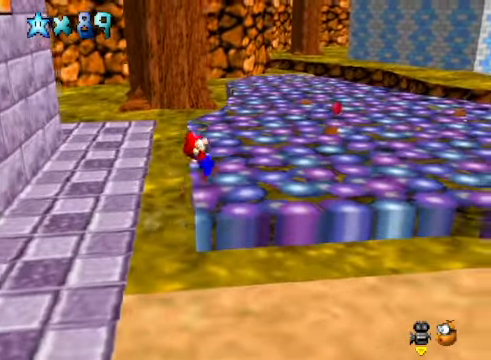
{"buttons": [], "left_stick": "up-right", "right_stick": "center", "events": [[100, "right_stick", "down-right"], [200, "right_stick", "center"], [334, "right_stick", "right"], [434, "left_stick", "up-right"], [434, "right_stick", "center"]]}
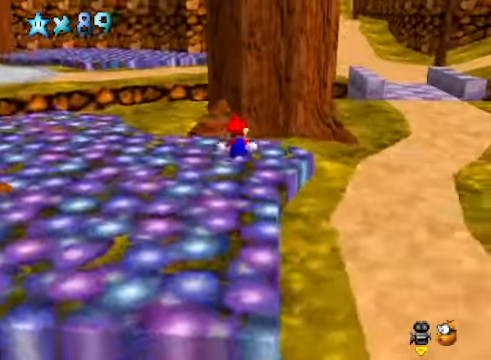
{"buttons": [], "left_stick": "left", "right_stick": "down-left", "events": [[267, "left_stick", "up-left"], [334, "left_stick", "left"], [501, "right_stick", "down-left"]]}
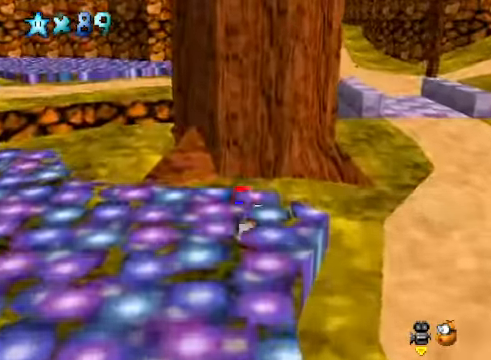
{"buttons": [], "left_stick": "up-left", "right_stick": "center", "events": [[167, "left_stick", "up-left"], [167, "right_stick", "center"], [300, "A", "down"], [434, "A", "up"]]}
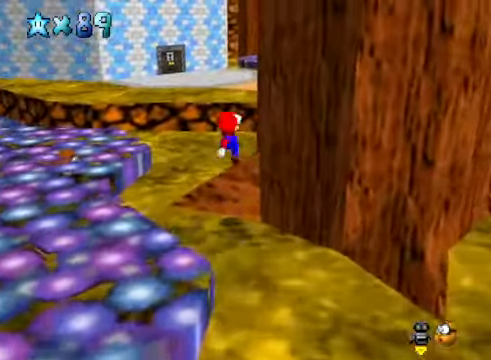
{"buttons": [], "left_stick": "up-left", "right_stick": "center", "events": []}
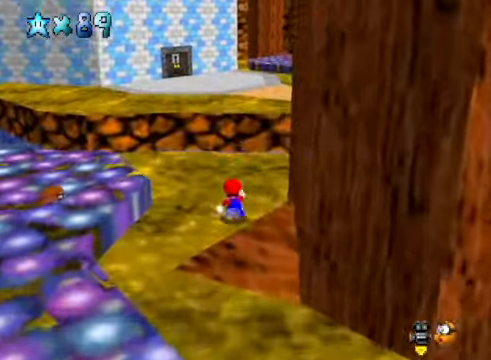
{"buttons": ["L2"], "left_stick": "up-left", "right_stick": "center", "events": [[501, "L2", "down"]]}
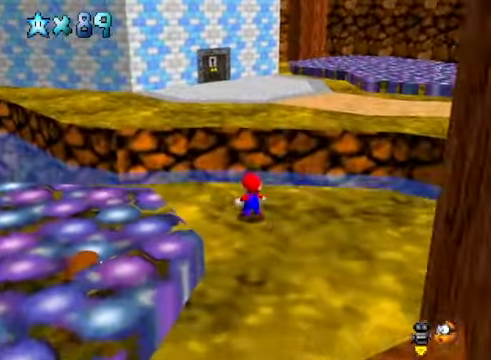
{"buttons": [], "left_stick": "up-left", "right_stick": "center", "events": [[33, "A", "down"], [167, "A", "up"], [233, "L2", "up"], [300, "right_stick", "down-left"], [434, "right_stick", "center"]]}
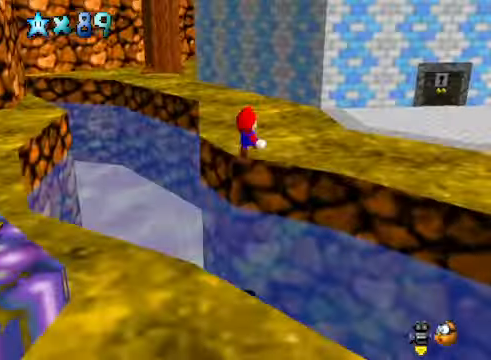
{"buttons": [], "left_stick": "up-left", "right_stick": "center", "events": []}
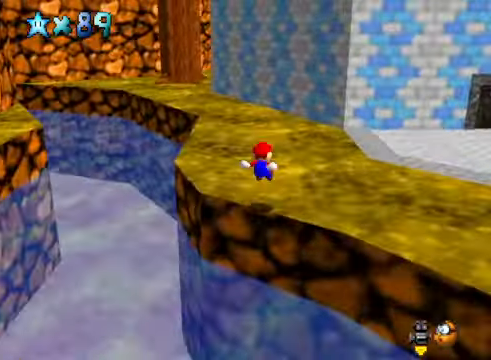
{"buttons": ["A", "L2"], "left_stick": "up-left", "right_stick": "center", "events": [[368, "L2", "down"], [435, "A", "down"]]}
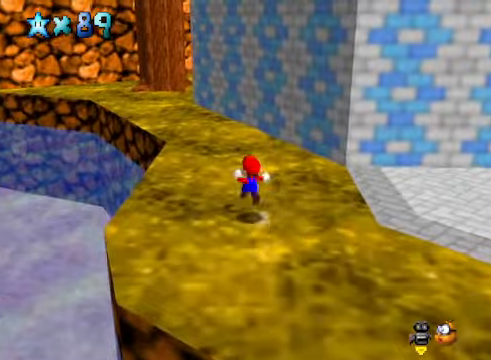
{"buttons": [], "left_stick": "up-left", "right_stick": "center", "events": [[34, "A", "up"], [134, "L2", "up"]]}
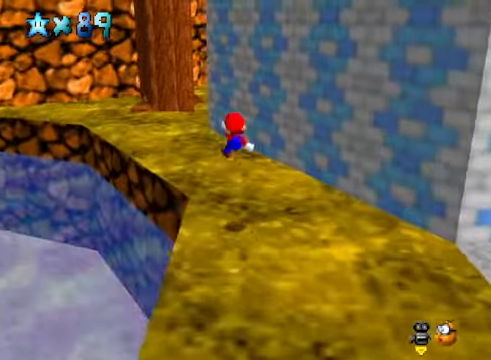
{"buttons": [], "left_stick": "up", "right_stick": "center", "events": [[401, "left_stick", "up"]]}
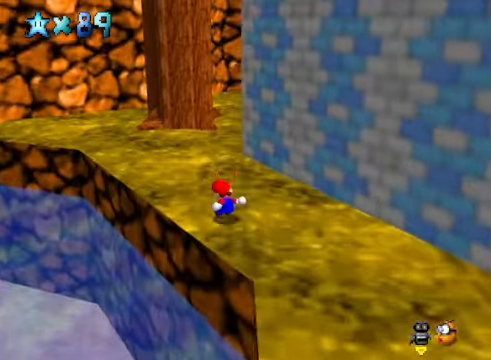
{"buttons": ["A", "X"], "left_stick": "up-right", "right_stick": "center", "events": [[234, "A", "down"], [368, "X", "down"], [435, "left_stick", "up-right"]]}
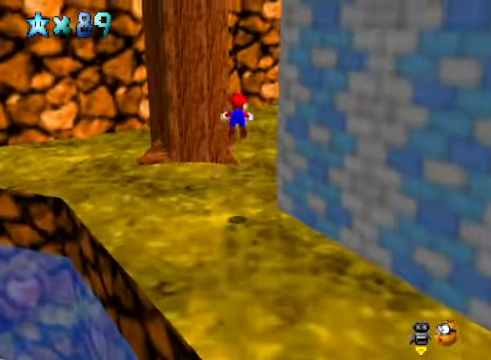
{"buttons": [], "left_stick": "up", "right_stick": "center", "events": [[167, "A", "up"], [167, "X", "up"], [334, "right_stick", "down-right"], [434, "right_stick", "center"], [501, "left_stick", "up"]]}
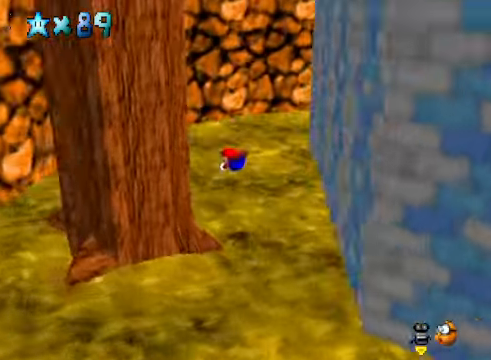
{"buttons": [], "left_stick": "up", "right_stick": "center", "events": [[34, "right_stick", "down-right"], [100, "right_stick", "center"], [201, "A", "down"], [301, "A", "up"]]}
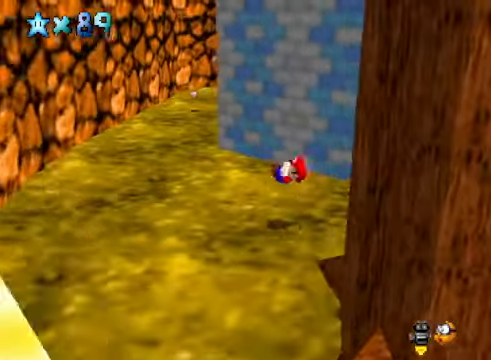
{"buttons": [], "left_stick": "up", "right_stick": "center", "events": []}
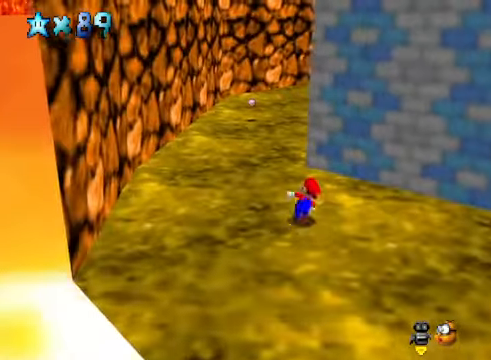
{"buttons": [], "left_stick": "up", "right_stick": "center", "events": []}
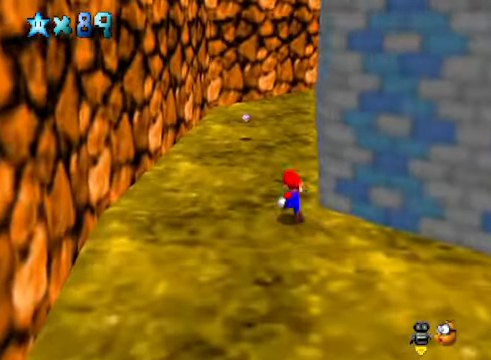
{"buttons": [], "left_stick": "left", "right_stick": "center", "events": [[267, "left_stick", "up-left"], [468, "left_stick", "left"]]}
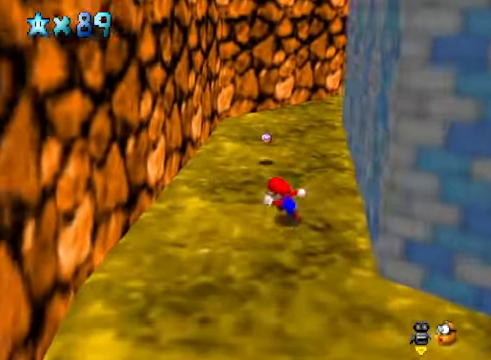
{"buttons": [], "left_stick": "down-right", "right_stick": "center", "events": [[100, "A", "down"], [401, "A", "up"], [501, "left_stick", "down-right"]]}
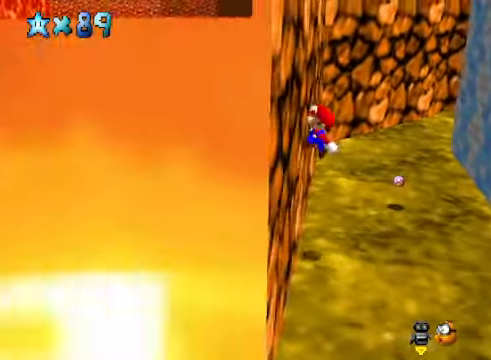
{"buttons": [], "left_stick": "down-right", "right_stick": "center", "events": [[34, "A", "down"], [501, "A", "up"]]}
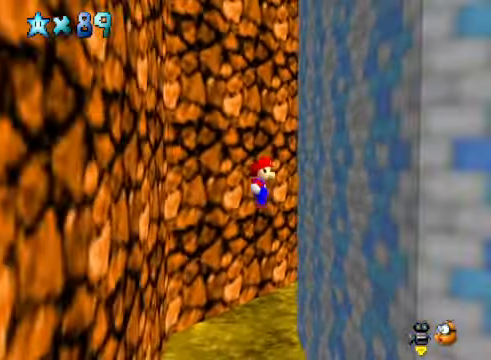
{"buttons": ["A"], "left_stick": "left", "right_stick": "center", "events": [[267, "A", "down"], [267, "left_stick", "left"]]}
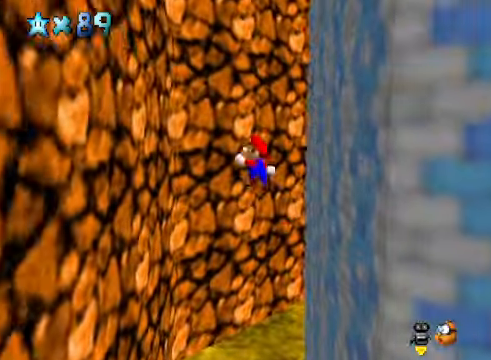
{"buttons": ["A"], "left_stick": "down-right", "right_stick": "center", "events": [[268, "A", "up"], [435, "left_stick", "down-right"], [501, "A", "down"]]}
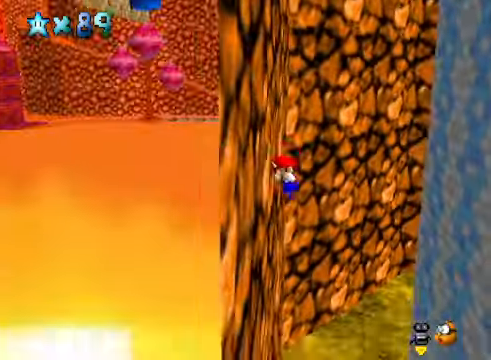
{"buttons": [], "left_stick": "down-right", "right_stick": "center", "events": [[501, "A", "up"]]}
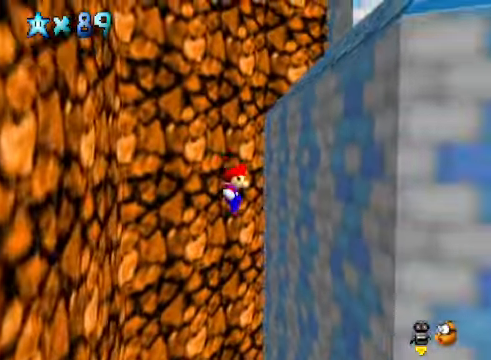
{"buttons": ["A"], "left_stick": "left", "right_stick": "center", "events": [[201, "A", "down"], [234, "left_stick", "down-left"], [368, "left_stick", "left"]]}